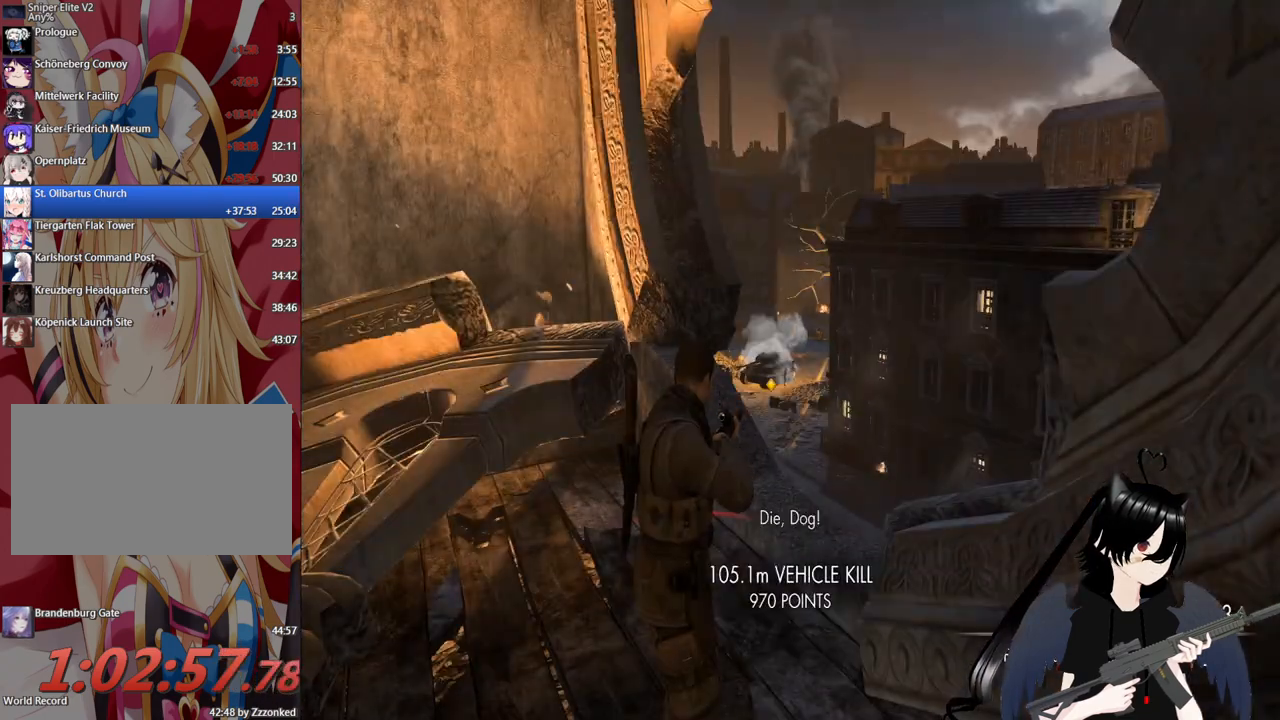
Gameplay with keyboard and mouse; each line is a JSON object with the keys and mouse buttons held at the frame after it. "events" lists presses ("down") and releases ("up") of "1", "2", "3", "4", "5", "a", "alt", "c", "caps_lock", "ctrl", "d", "e", "f", "g", "q", "r", "s", "shift", "space", "t", "tab", "v", "w", "x", "z", "mouse_left", "mouse_wheel" and "mouse_right" between this image and that frame as [ms after this image, input, new state], when the widget could be followed in between. "mouse_left", "mouse_wheel", "mouse_right" = the "left", "wheel", "right" buttons of the "mouse" list. No other keys are recorded. "wheel" means that the mouse wheel is clicked or scrolled. "mouse_move" is the direction in which the mouse moves at that frame (one of eight, or "still"), when it could be read.
{"keys": ["a"], "mouse": ["right"], "mouse_move": "still", "events": [[240, "mouse_right", "down"], [380, "a", "down"]]}
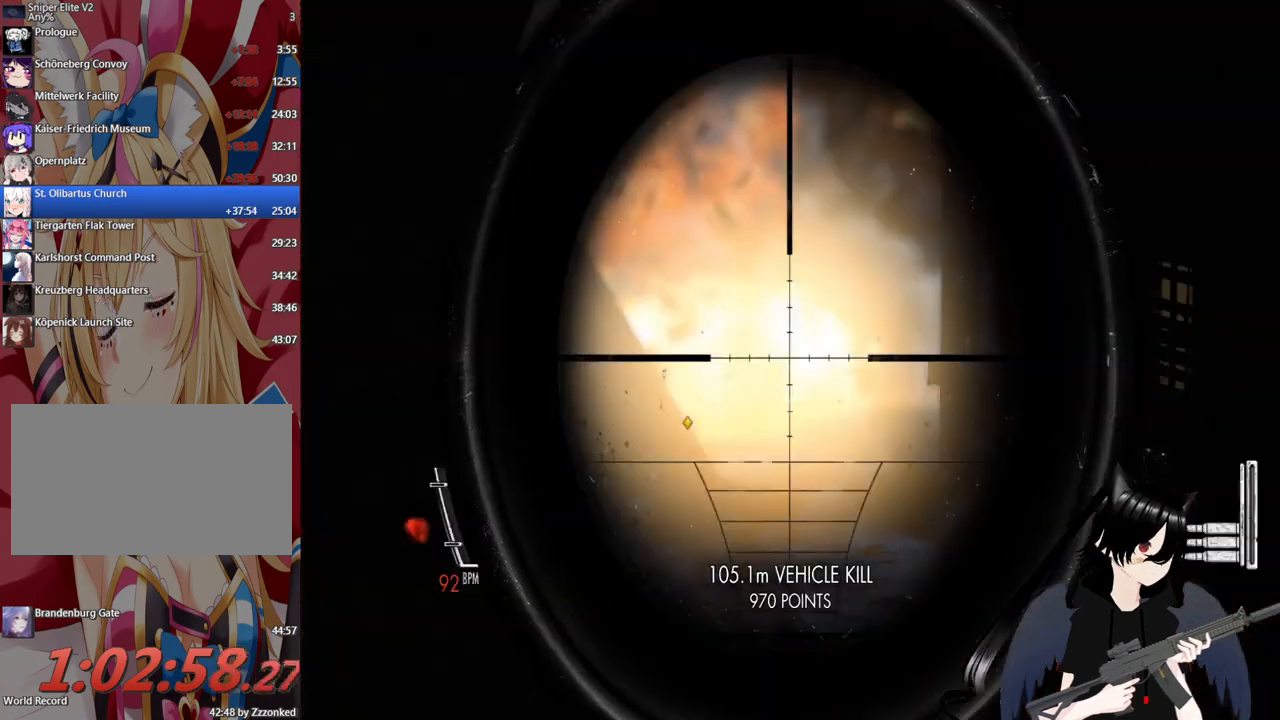
{"keys": ["d"], "mouse": [], "mouse_move": "down-left", "events": [[120, "a", "up"], [220, "mouse_right", "up"], [320, "d", "down"]]}
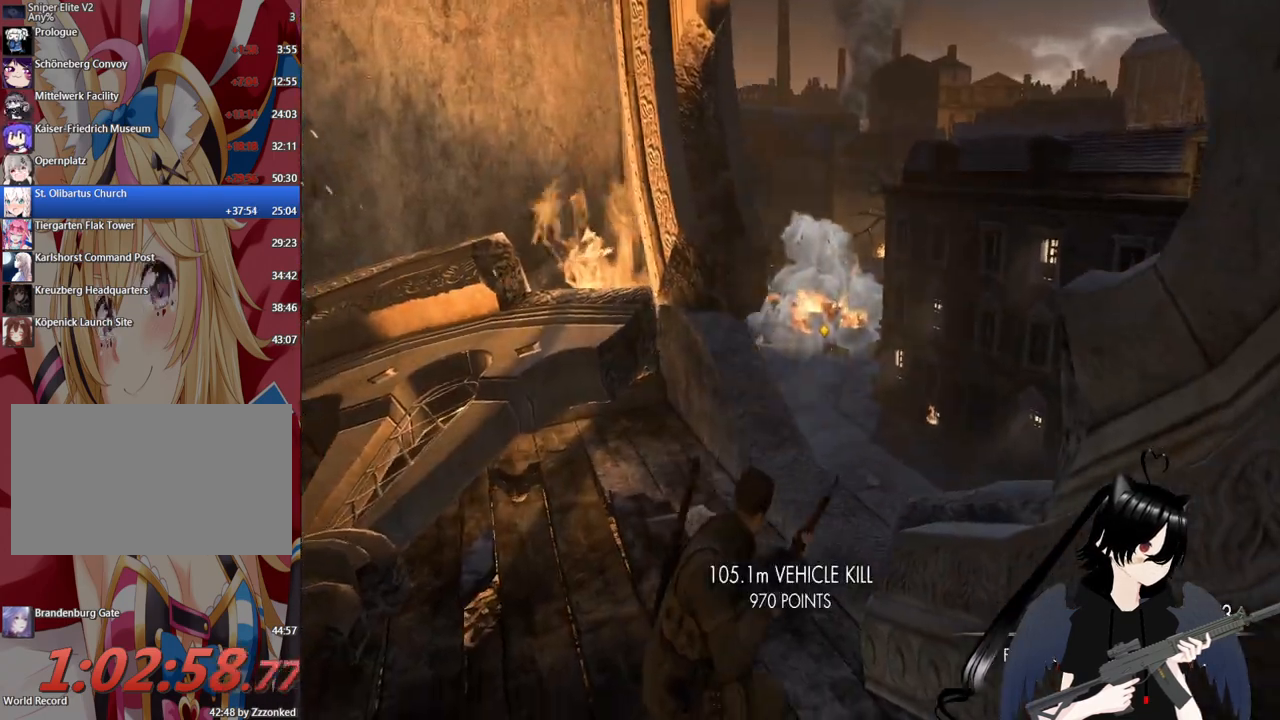
{"keys": [], "mouse": [], "mouse_move": "up", "events": [[100, "d", "up"]]}
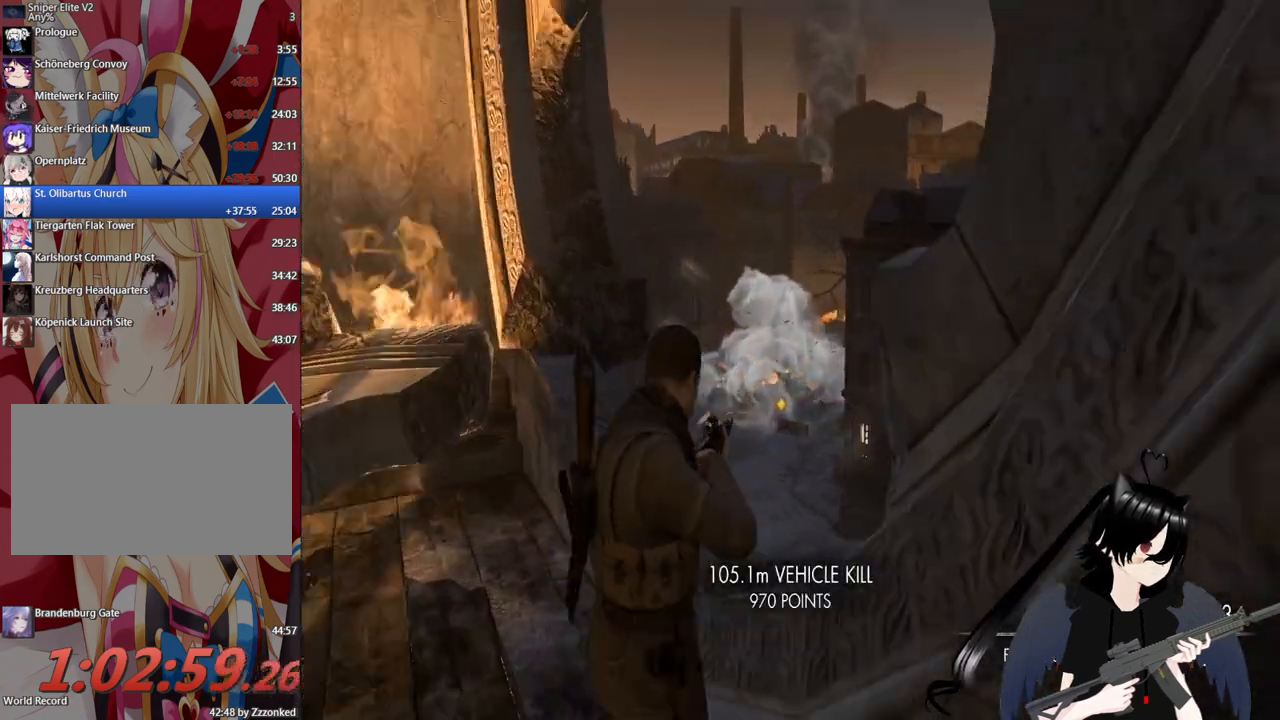
{"keys": [], "mouse": ["right"], "mouse_move": "down-left", "events": [[20, "mouse_right", "down"], [80, "a", "down"], [260, "a", "up"]]}
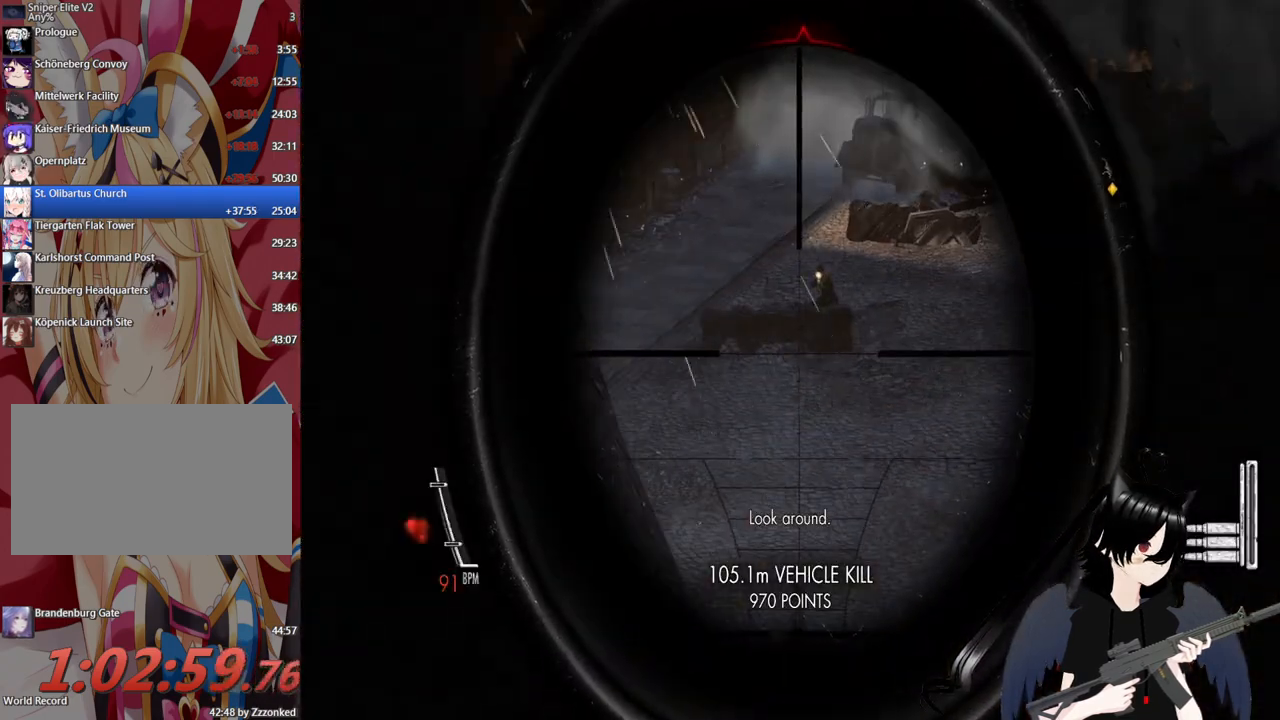
{"keys": [], "mouse": ["right"], "mouse_move": "still", "events": []}
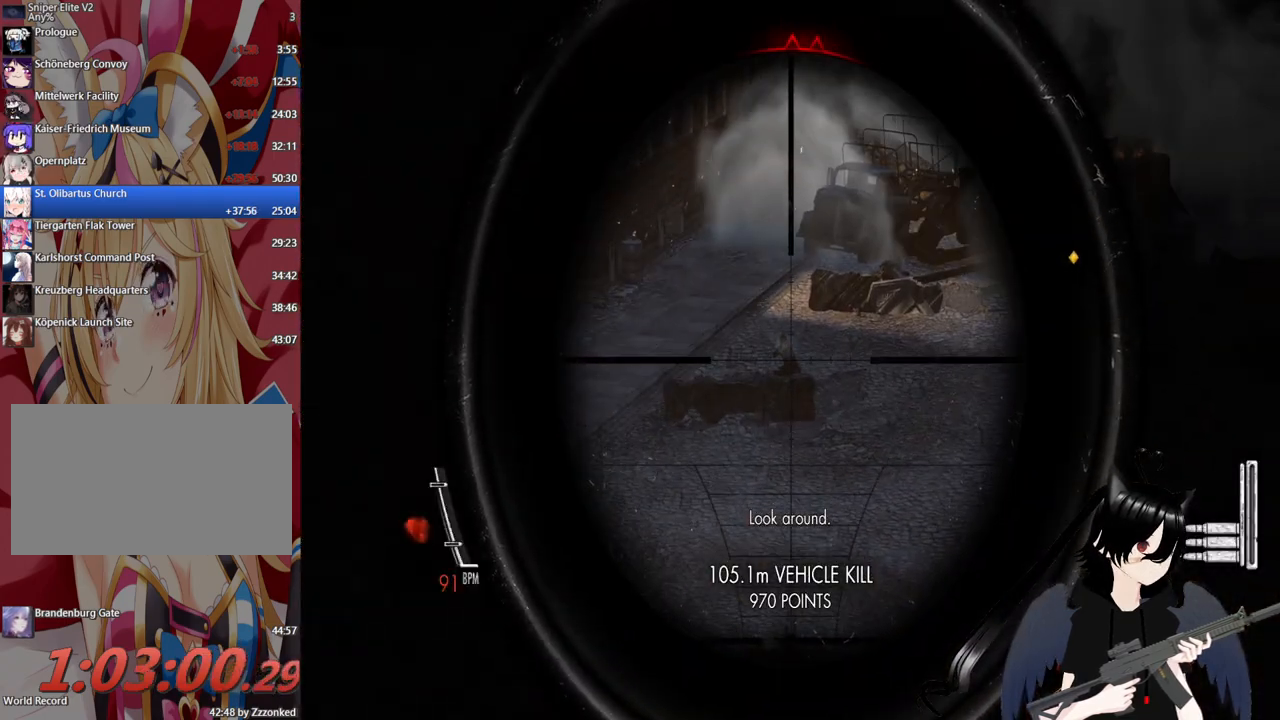
{"keys": [], "mouse": ["right"], "mouse_move": "still", "events": [[100, "mouse_left", "down"], [240, "mouse_left", "up"]]}
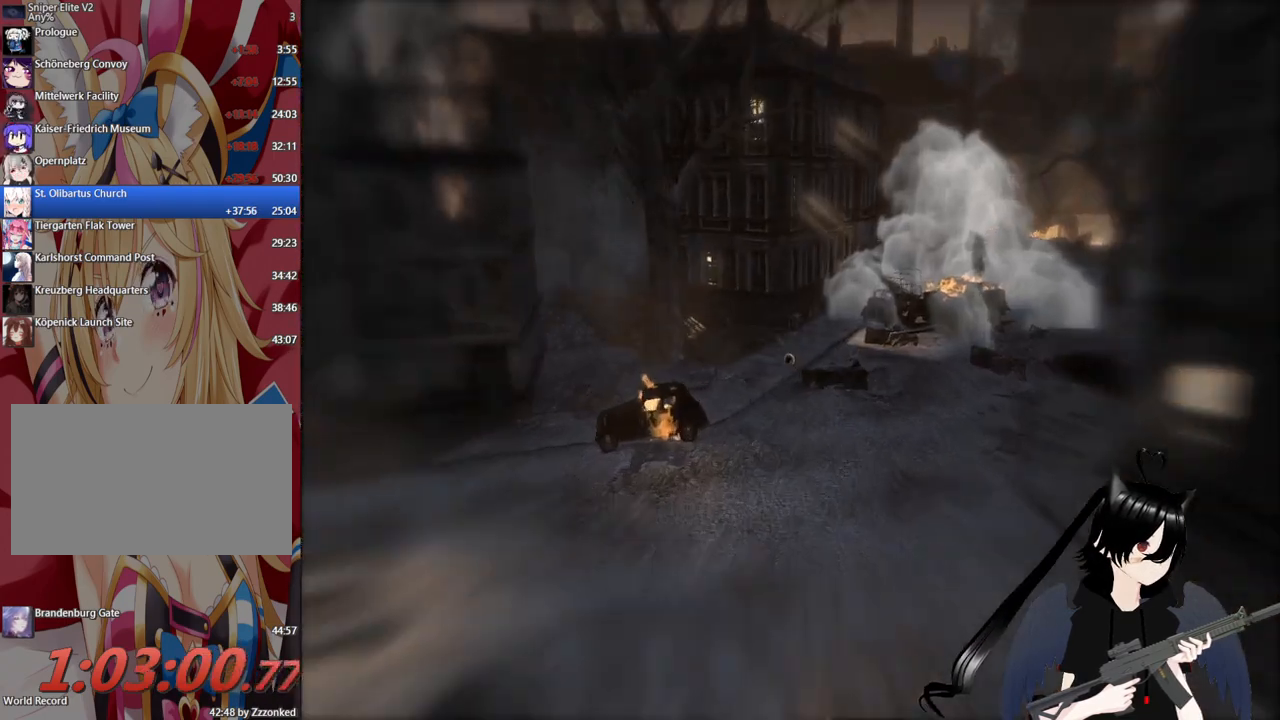
{"keys": [], "mouse": [], "mouse_move": "still", "events": [[100, "mouse_right", "up"]]}
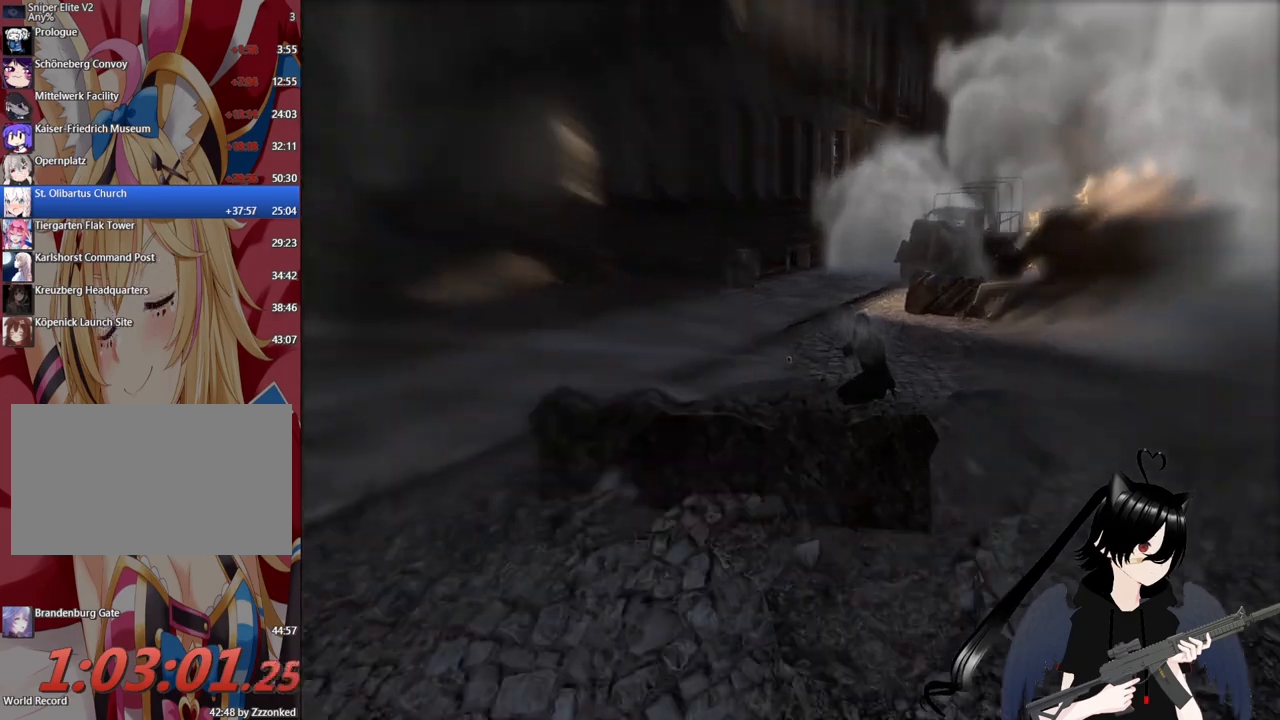
{"keys": [], "mouse": [], "mouse_move": "still", "events": []}
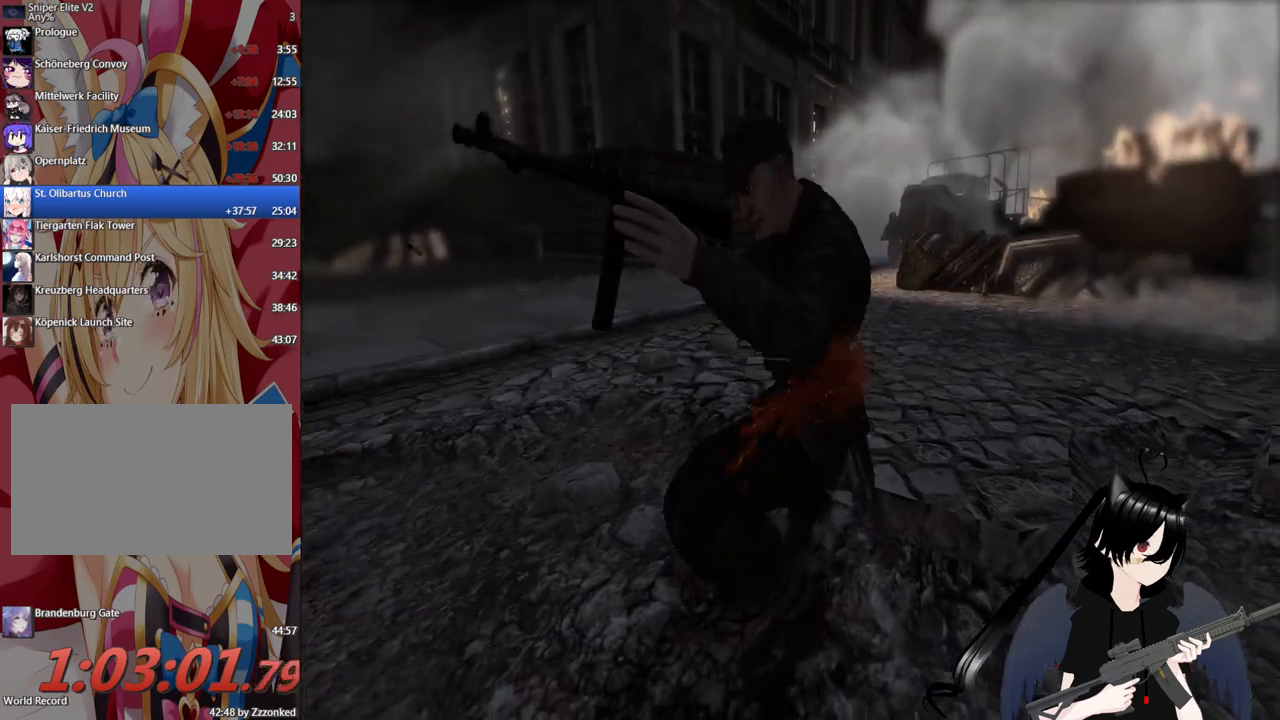
{"keys": [], "mouse": [], "mouse_move": "still", "events": []}
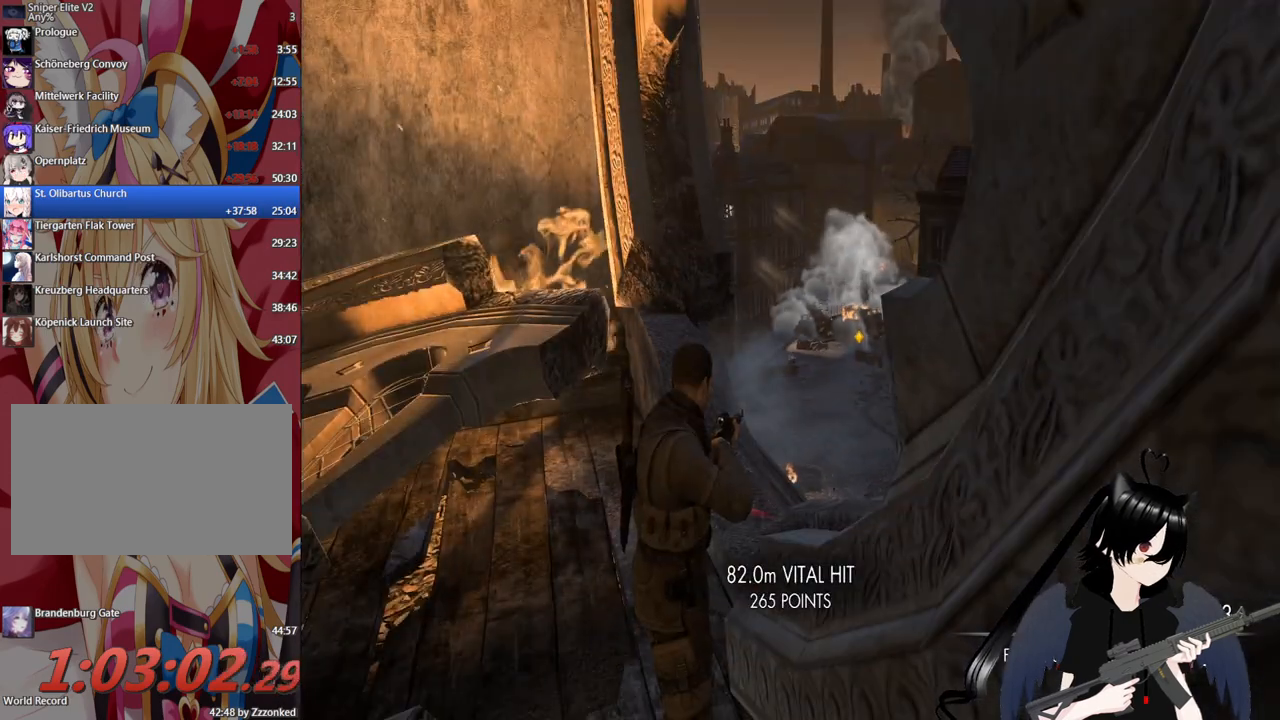
{"keys": [], "mouse": ["right"], "mouse_move": "still", "events": [[200, "a", "down"], [440, "mouse_right", "down"], [480, "a", "up"]]}
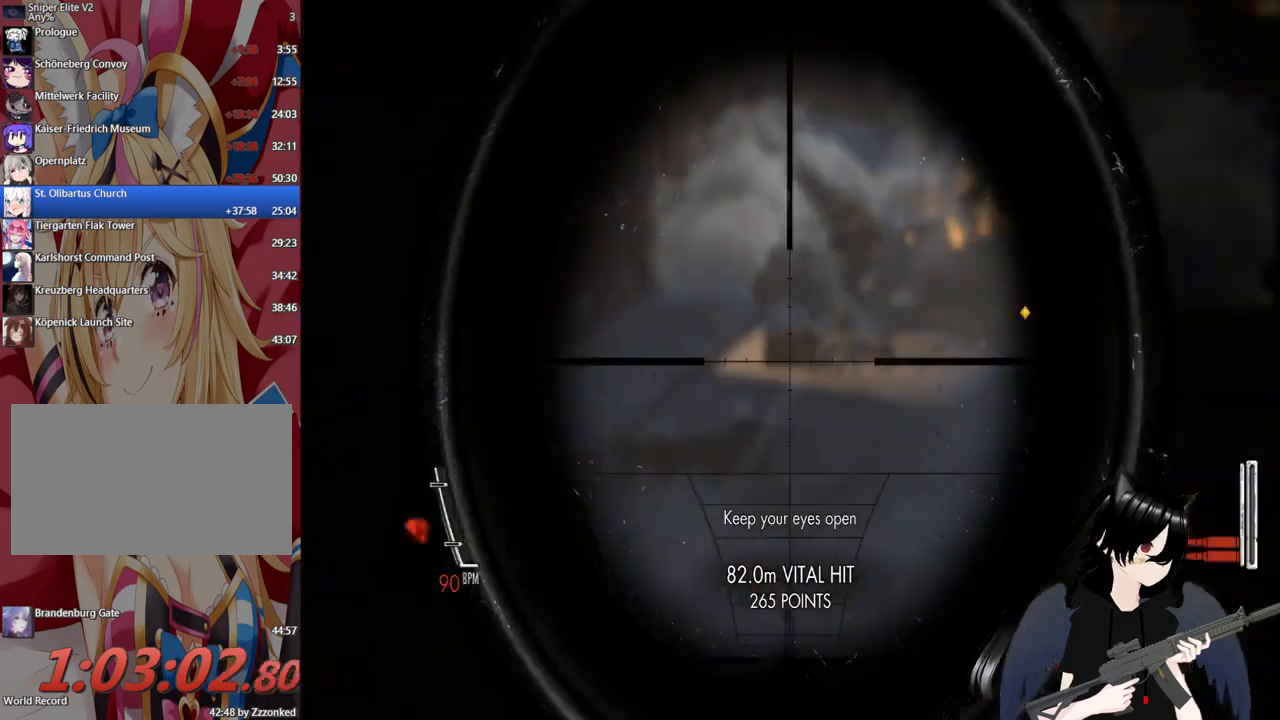
{"keys": [], "mouse": ["right"], "mouse_move": "still", "events": []}
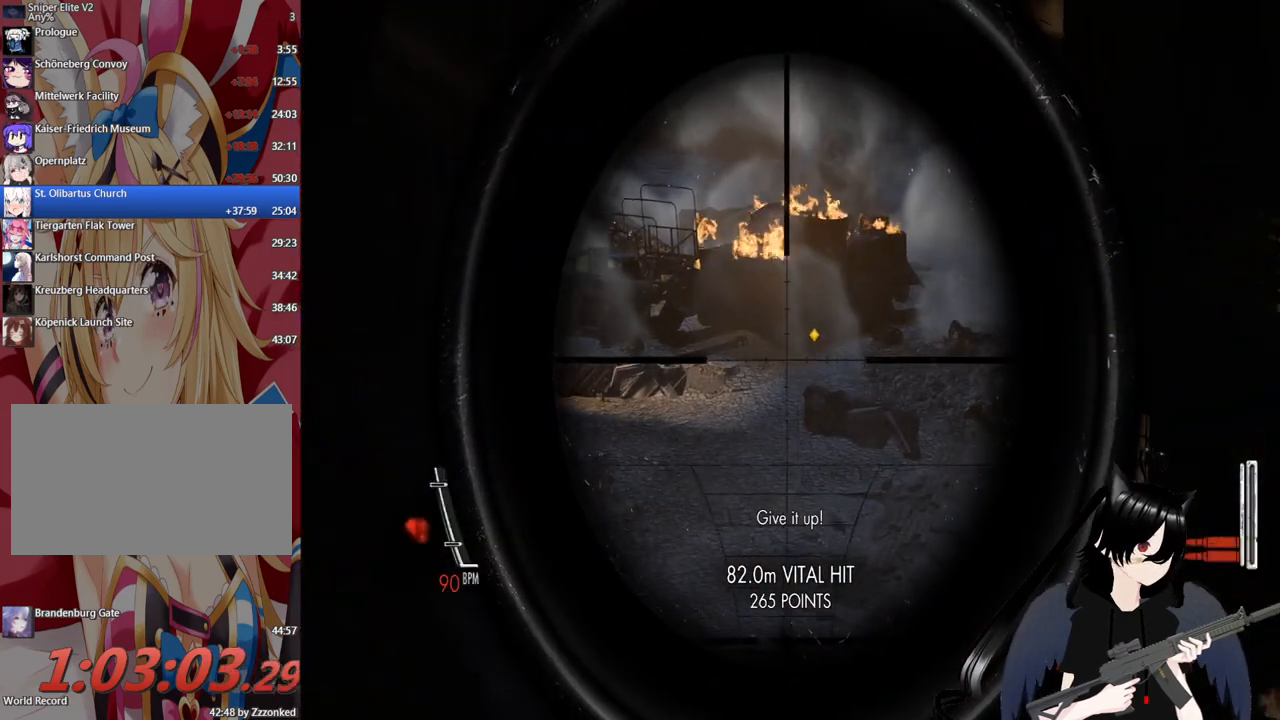
{"keys": ["a"], "mouse": [], "mouse_move": "still", "events": [[240, "mouse_right", "up"], [240, "r", "down"], [380, "r", "up"], [480, "a", "down"]]}
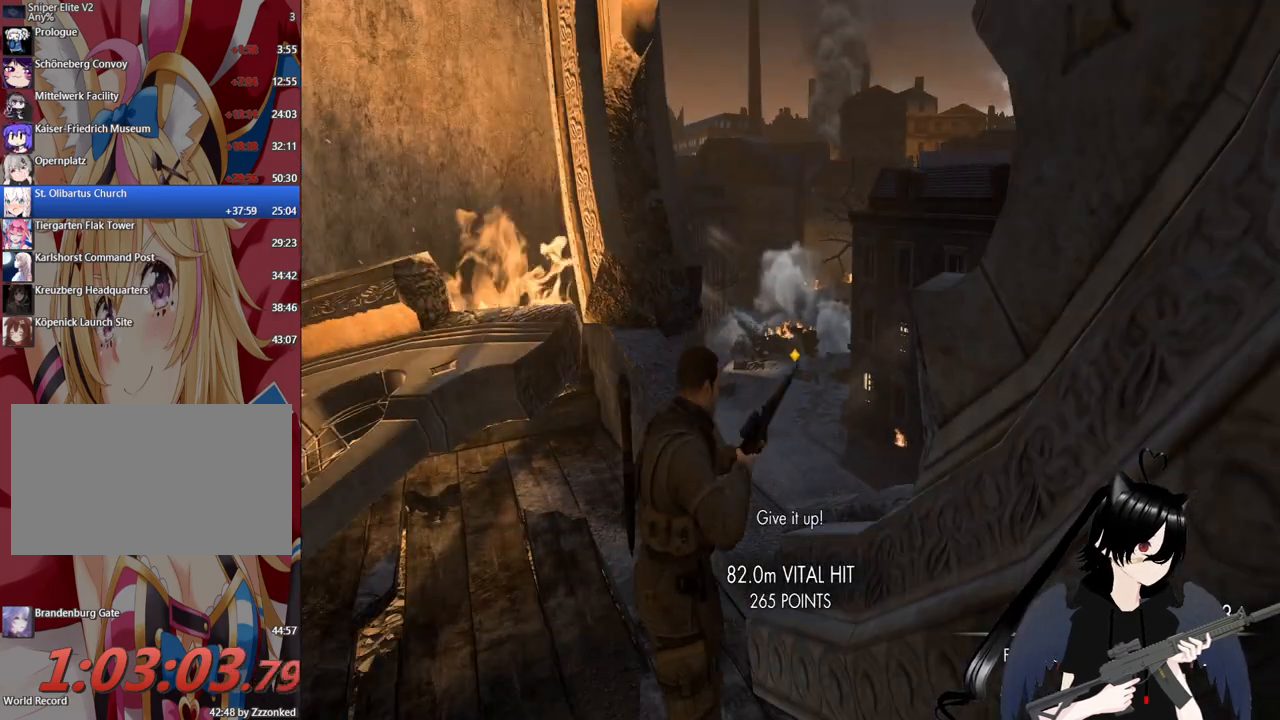
{"keys": [], "mouse": [], "mouse_move": "left", "events": [[220, "c", "down"], [300, "c", "up"], [380, "a", "up"]]}
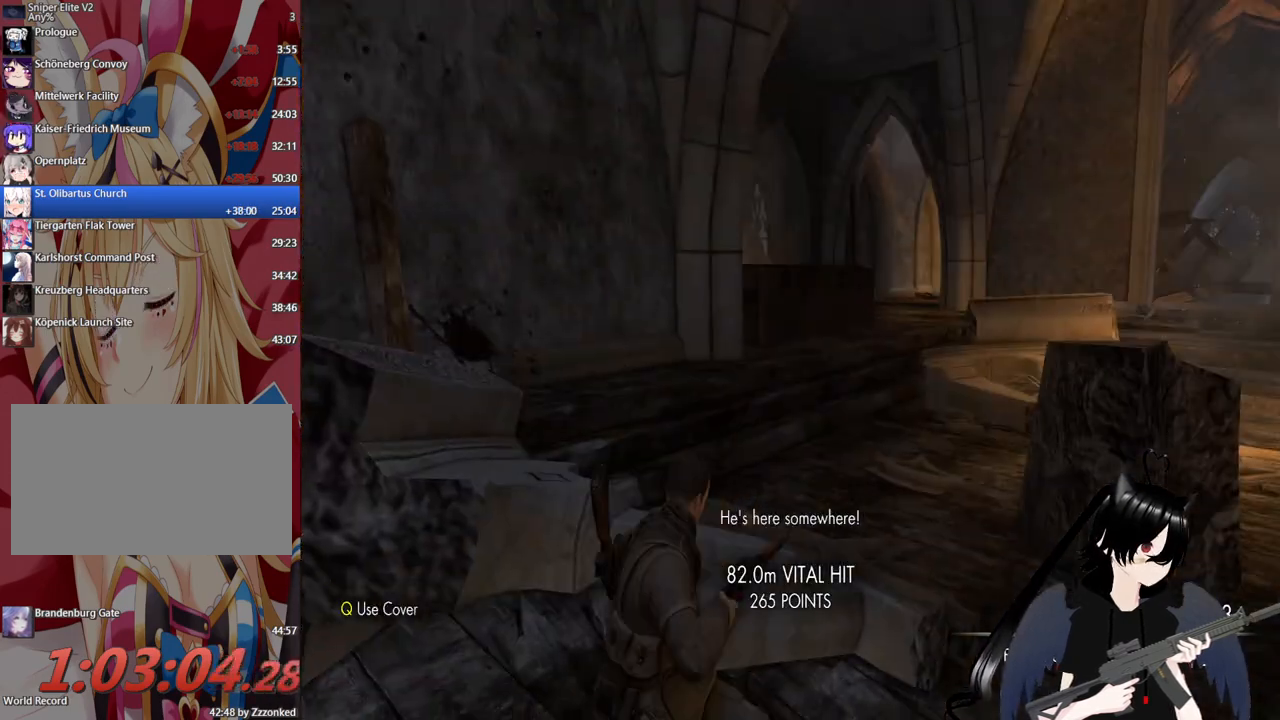
{"keys": [], "mouse": [], "mouse_move": "right", "events": []}
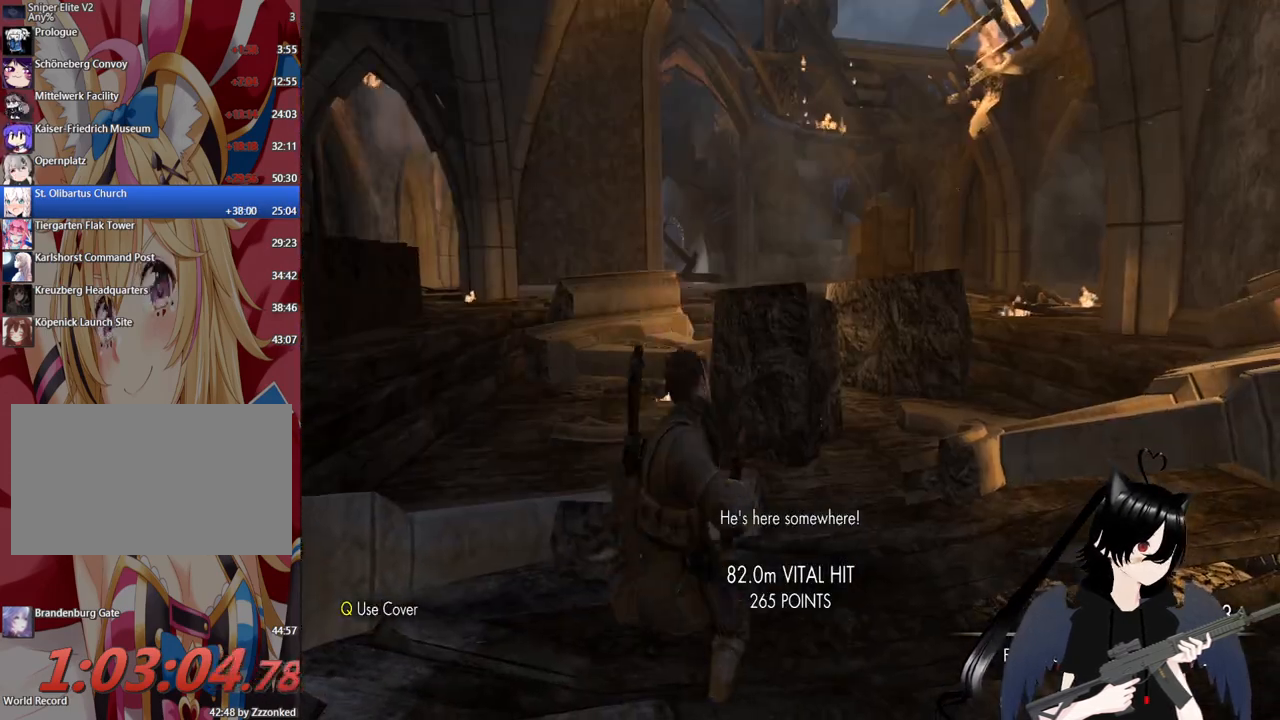
{"keys": [], "mouse": [], "mouse_move": "still", "events": [[140, "c", "down"], [280, "c", "up"]]}
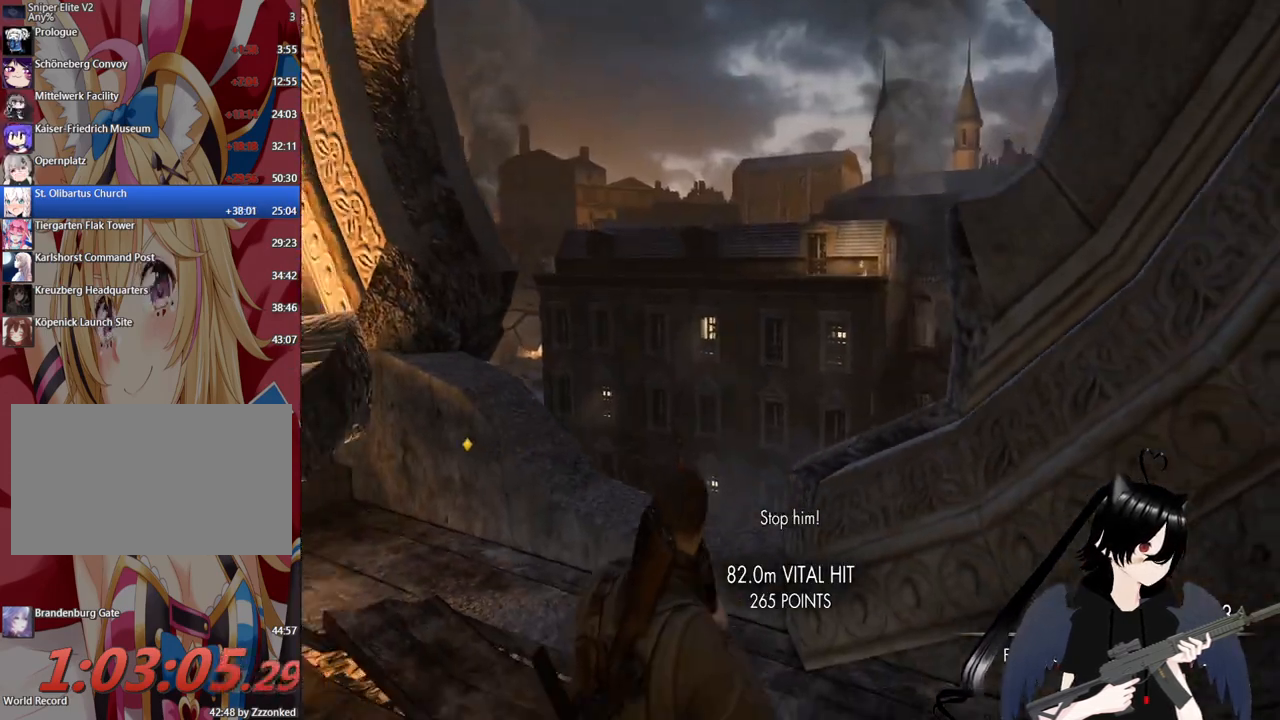
{"keys": [], "mouse": [], "mouse_move": "still", "events": [[100, "d", "down"], [480, "d", "up"]]}
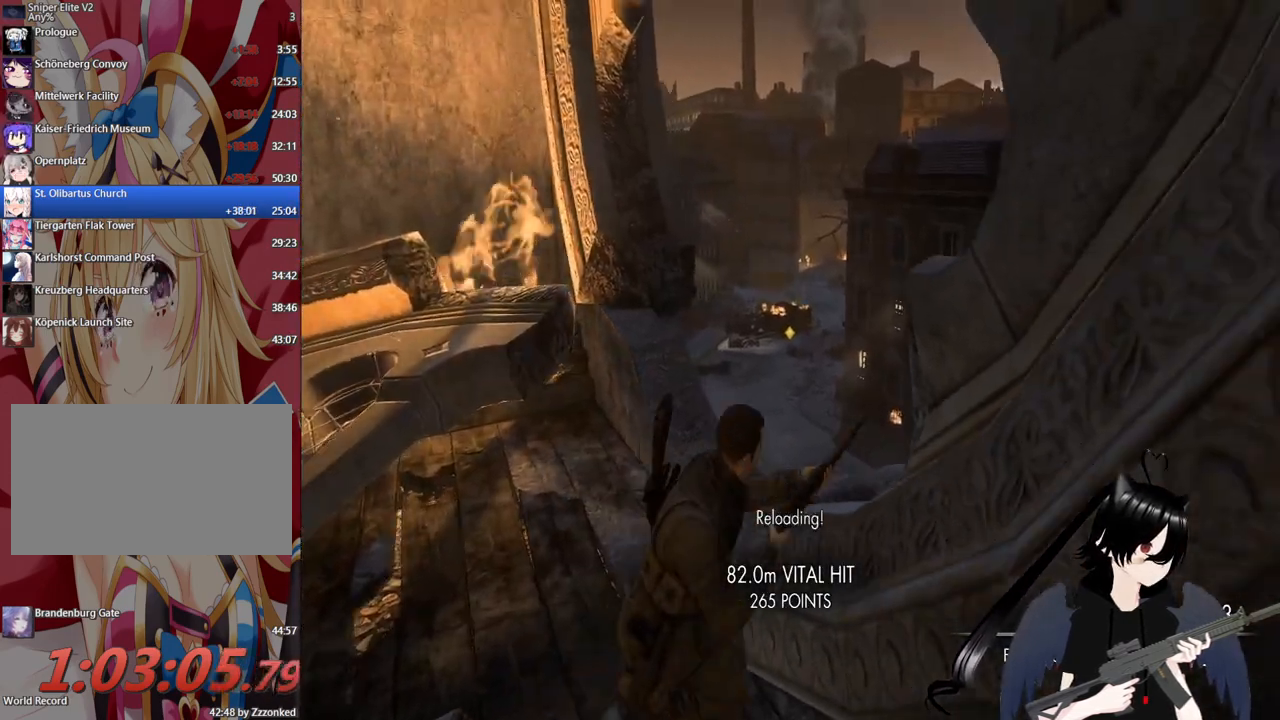
{"keys": ["a"], "mouse": ["right"], "mouse_move": "still", "events": [[40, "mouse_right", "down"], [500, "a", "down"]]}
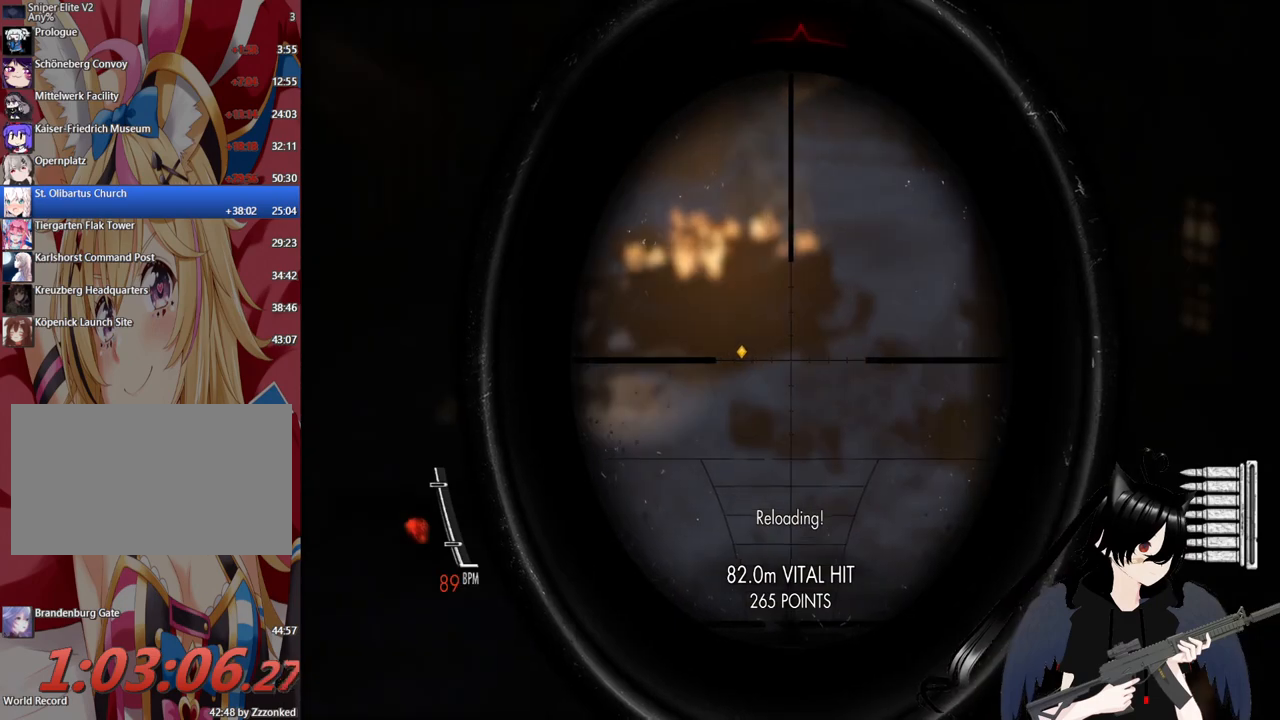
{"keys": [], "mouse": ["right"], "mouse_move": "still", "events": [[200, "a", "up"]]}
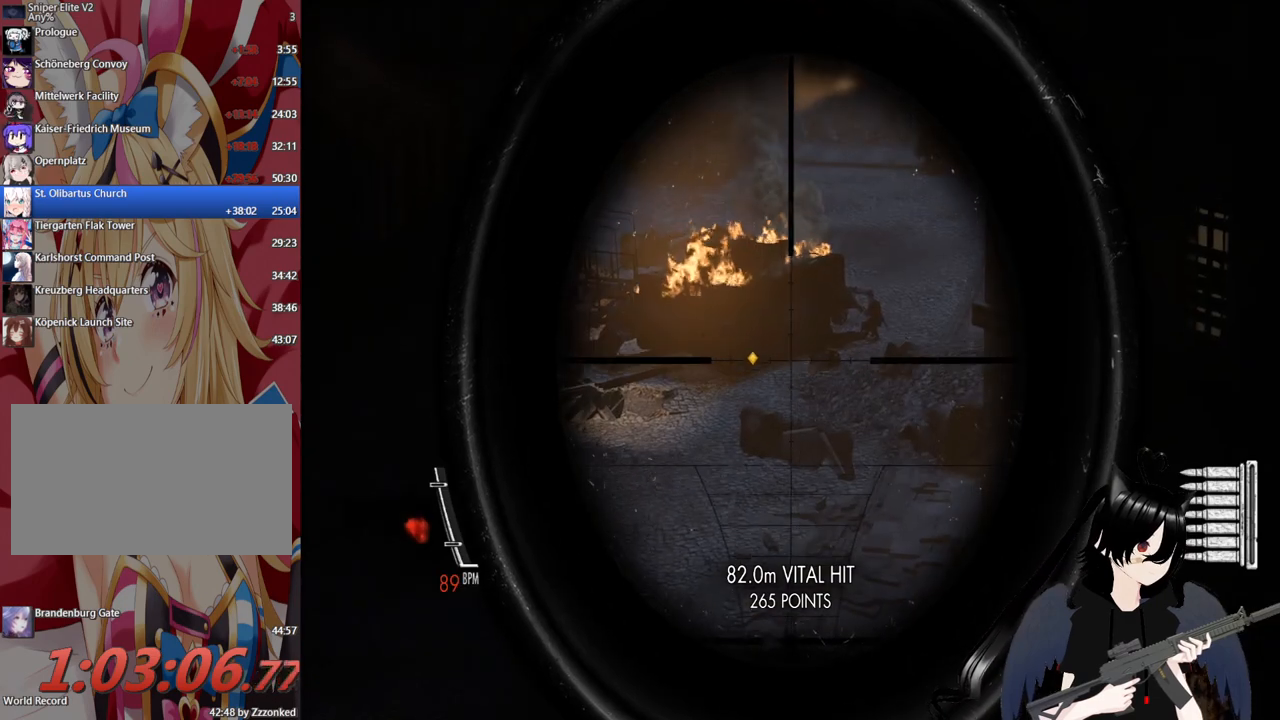
{"keys": [], "mouse": ["right"], "mouse_move": "still", "events": []}
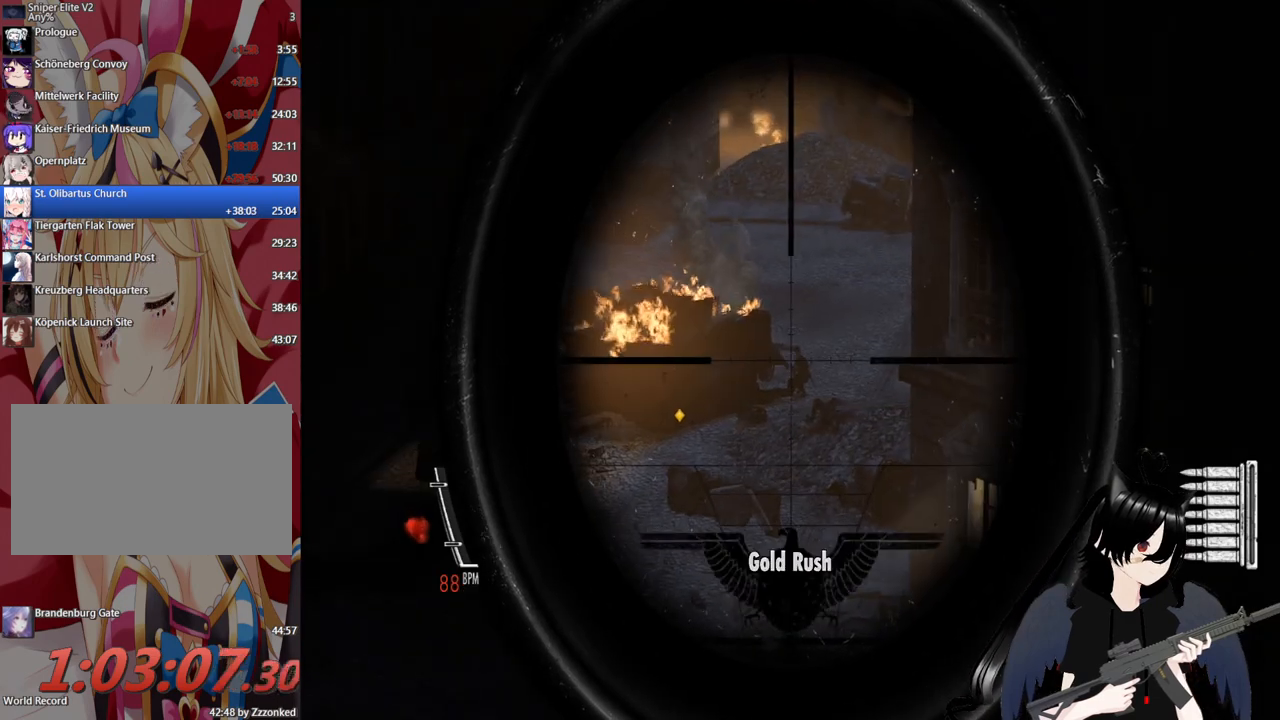
{"keys": [], "mouse": ["right"], "mouse_move": "still", "events": []}
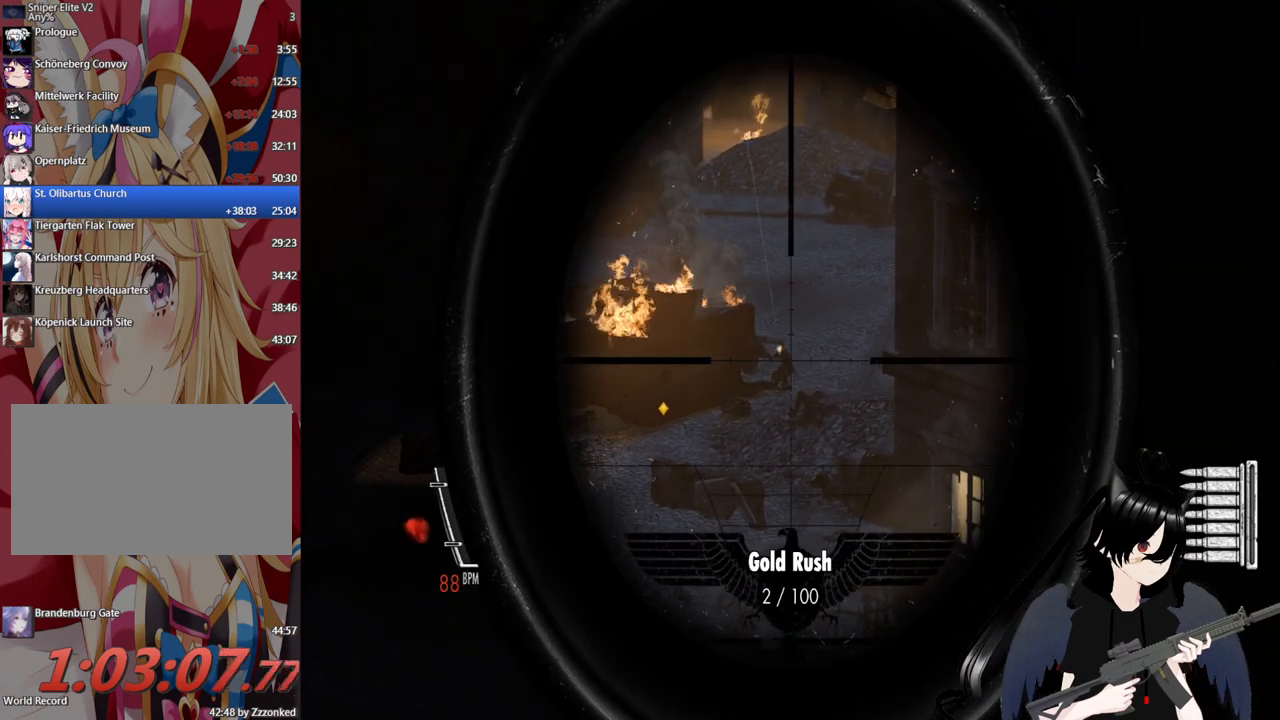
{"keys": [], "mouse": ["right"], "mouse_move": "still", "events": [[240, "mouse_left", "down"], [420, "mouse_left", "up"]]}
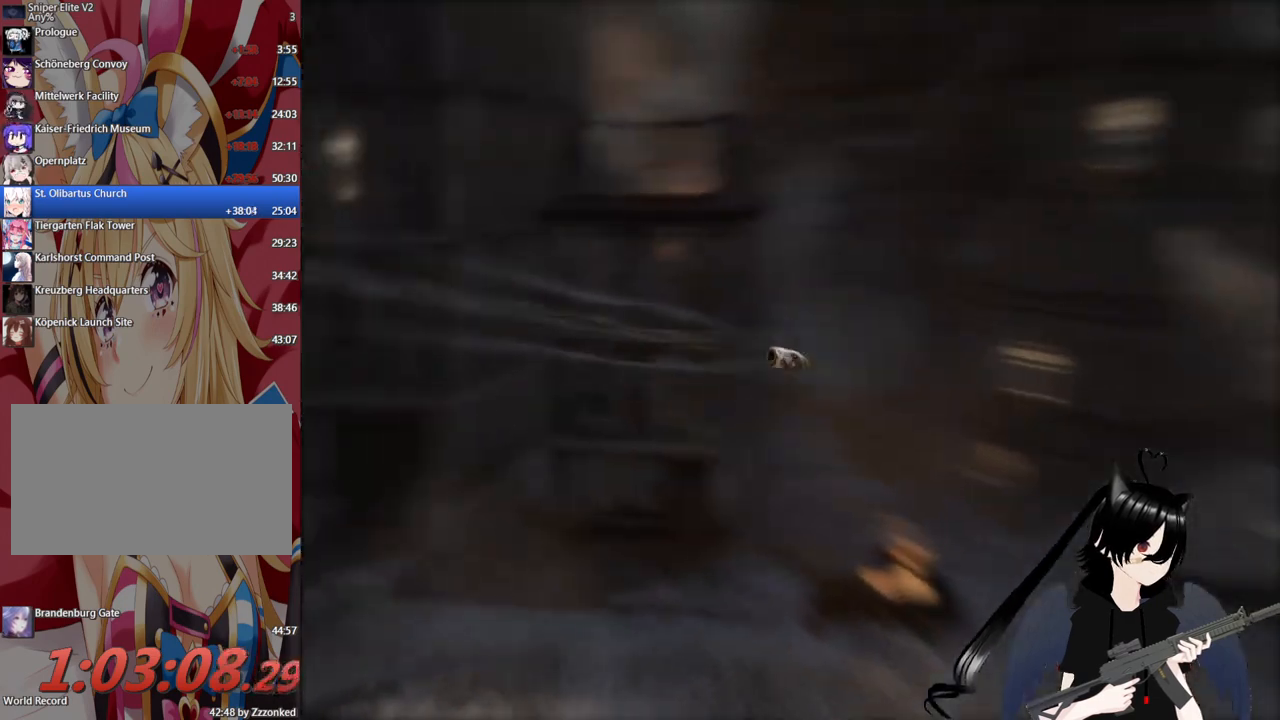
{"keys": [], "mouse": [], "mouse_move": "still", "events": [[120, "mouse_right", "up"]]}
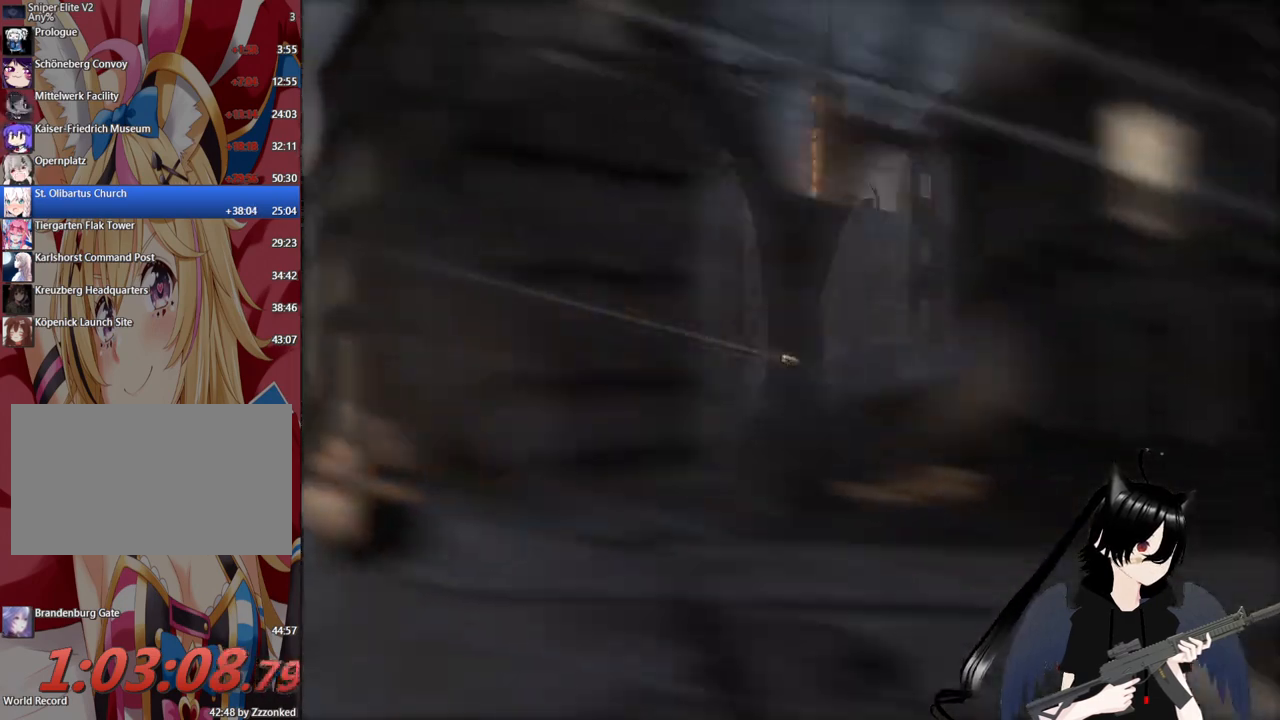
{"keys": [], "mouse": [], "mouse_move": "still", "events": []}
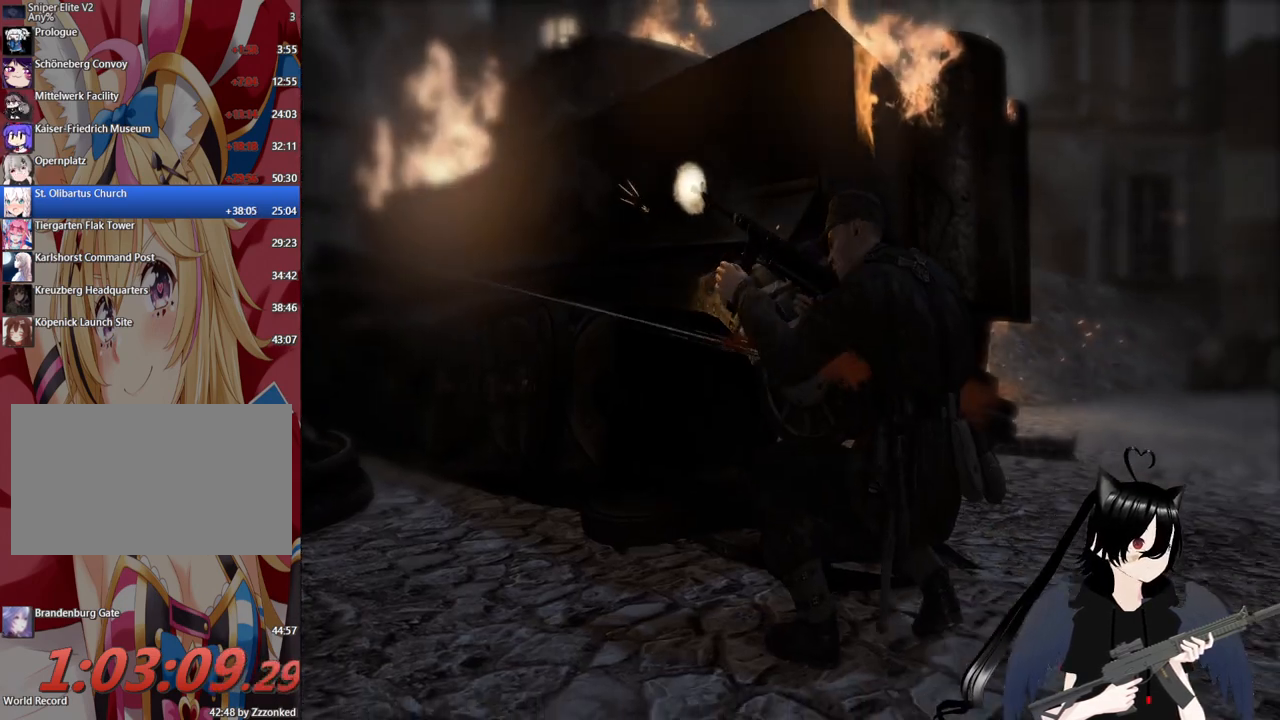
{"keys": [], "mouse": [], "mouse_move": "still", "events": []}
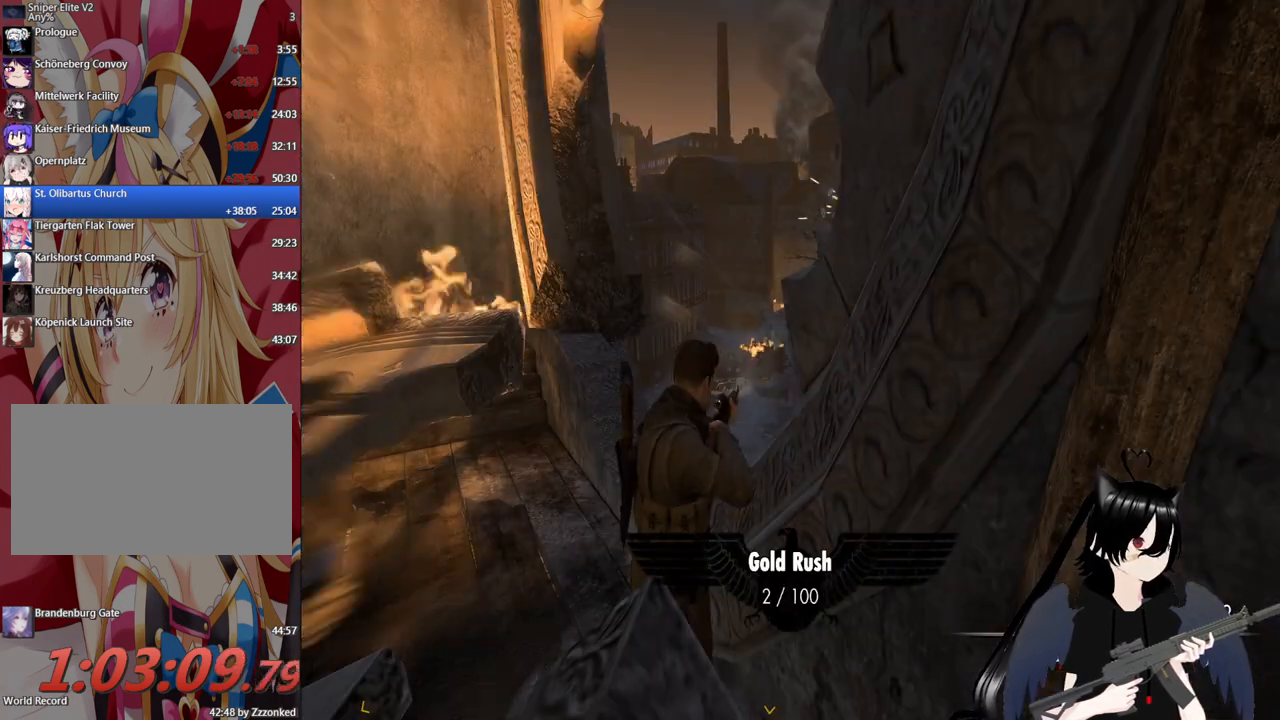
{"keys": [], "mouse": [], "mouse_move": "still", "events": []}
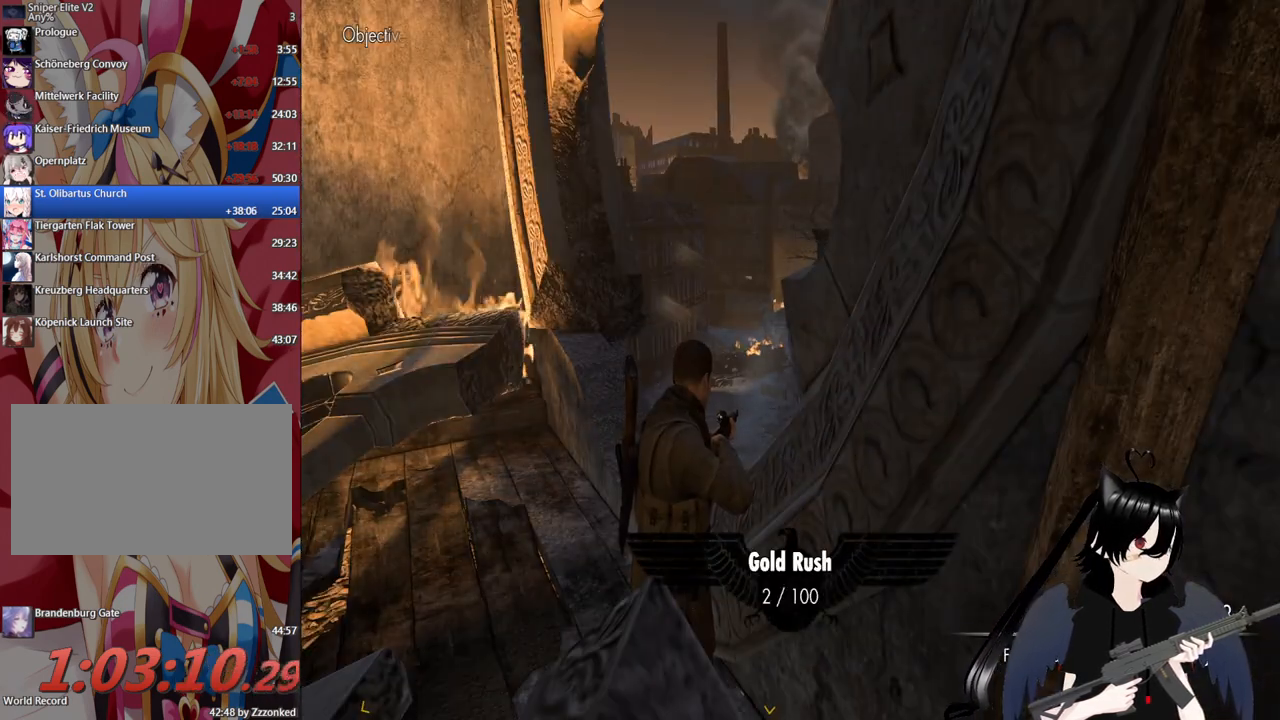
{"keys": ["a"], "mouse": [], "mouse_move": "still", "events": [[40, "a", "down"], [40, "r", "down"], [180, "r", "up"], [400, "a", "up"], [500, "a", "down"]]}
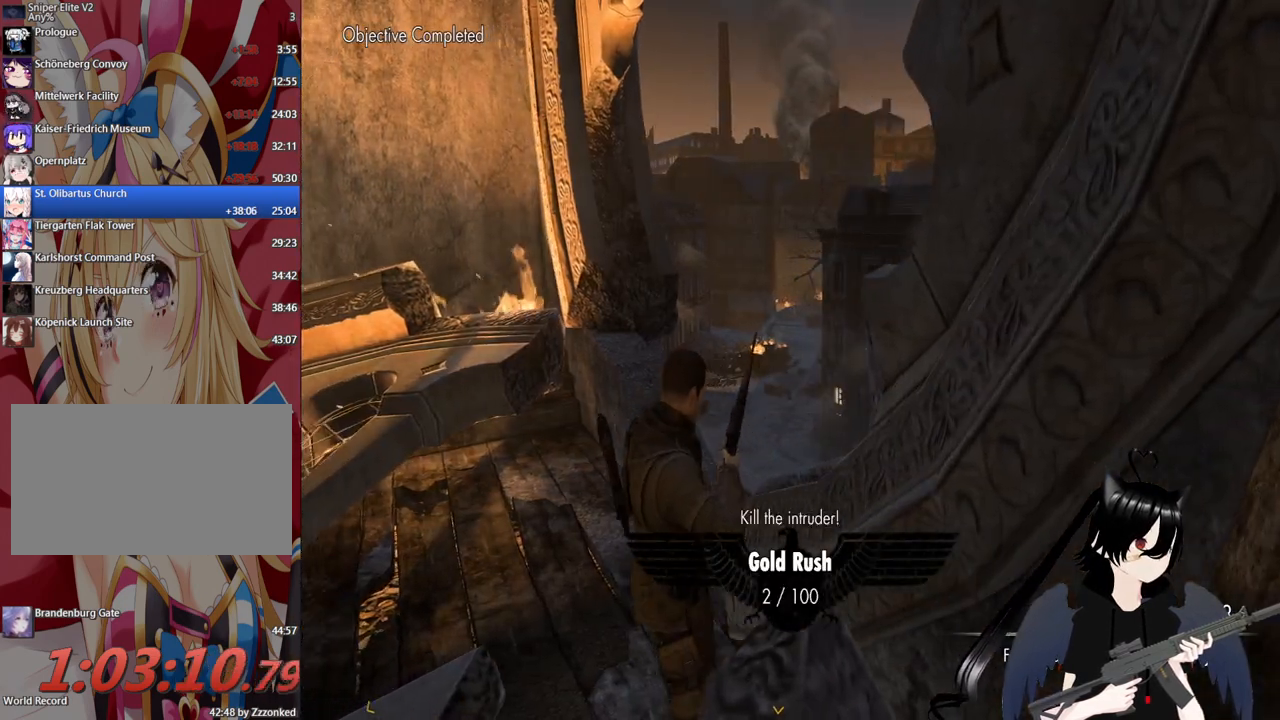
{"keys": ["d", "w"], "mouse": [], "mouse_move": "up-left", "events": [[140, "w", "down"], [180, "a", "up"], [460, "d", "down"]]}